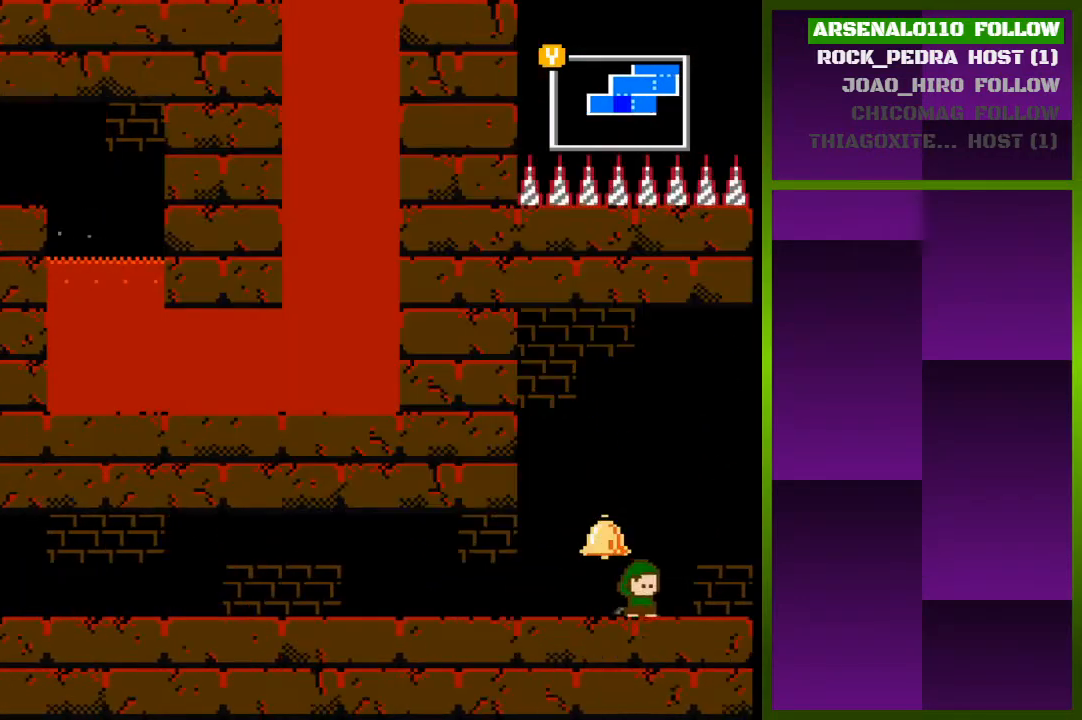
Gameplay with a controller (PlayStation layout); each line is a JSON object with the inputs held at the frame after it. "events" lists button and stick changes between this image and that frame as [ms after this image, input, new state], when the widget could be followed in between. Not read: left_stick right_stick.
{"buttons": ["DPAD_RIGHT"], "events": []}
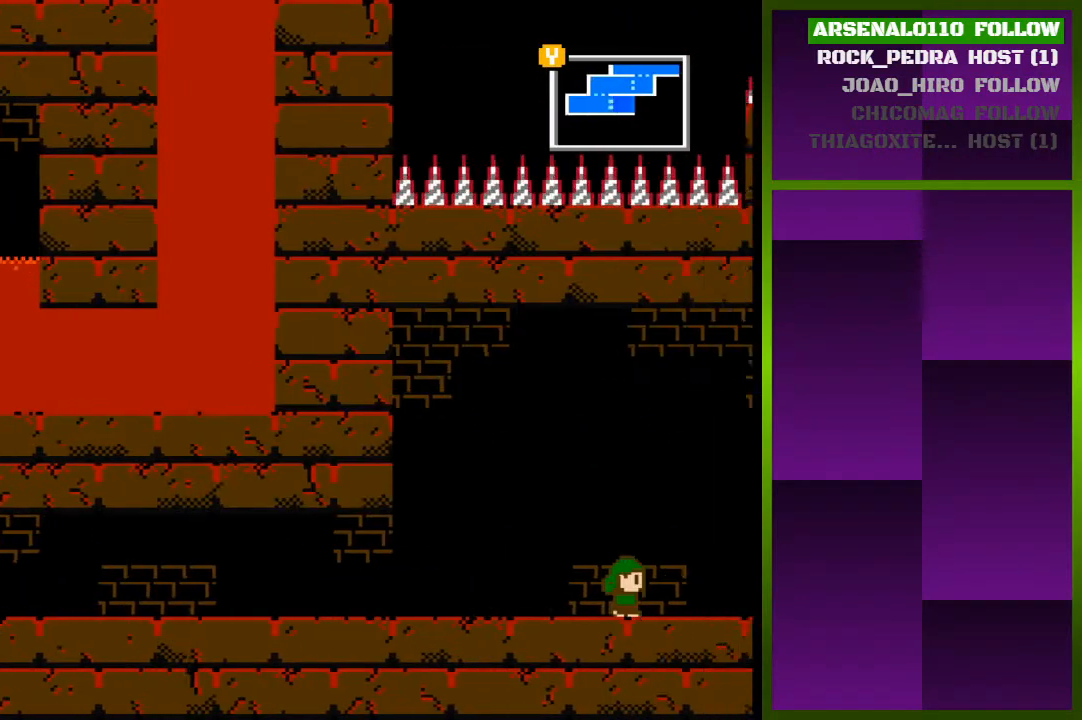
{"buttons": [], "events": [[167, "DPAD_RIGHT", "up"]]}
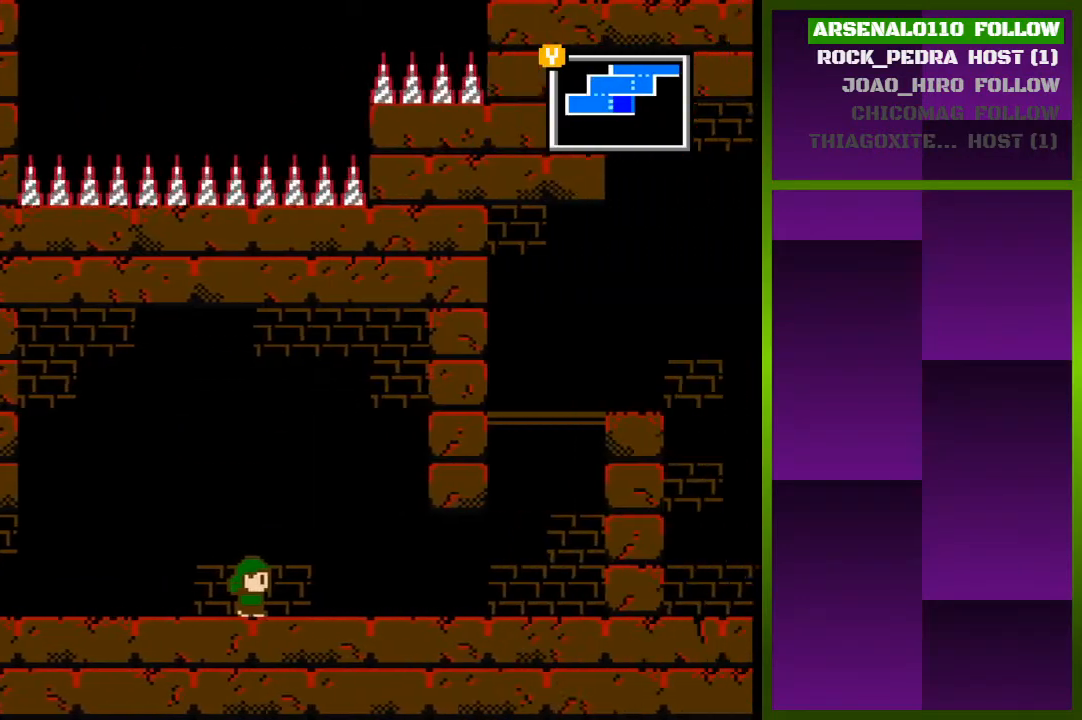
{"buttons": ["DPAD_RIGHT"], "events": [[200, "DPAD_RIGHT", "down"]]}
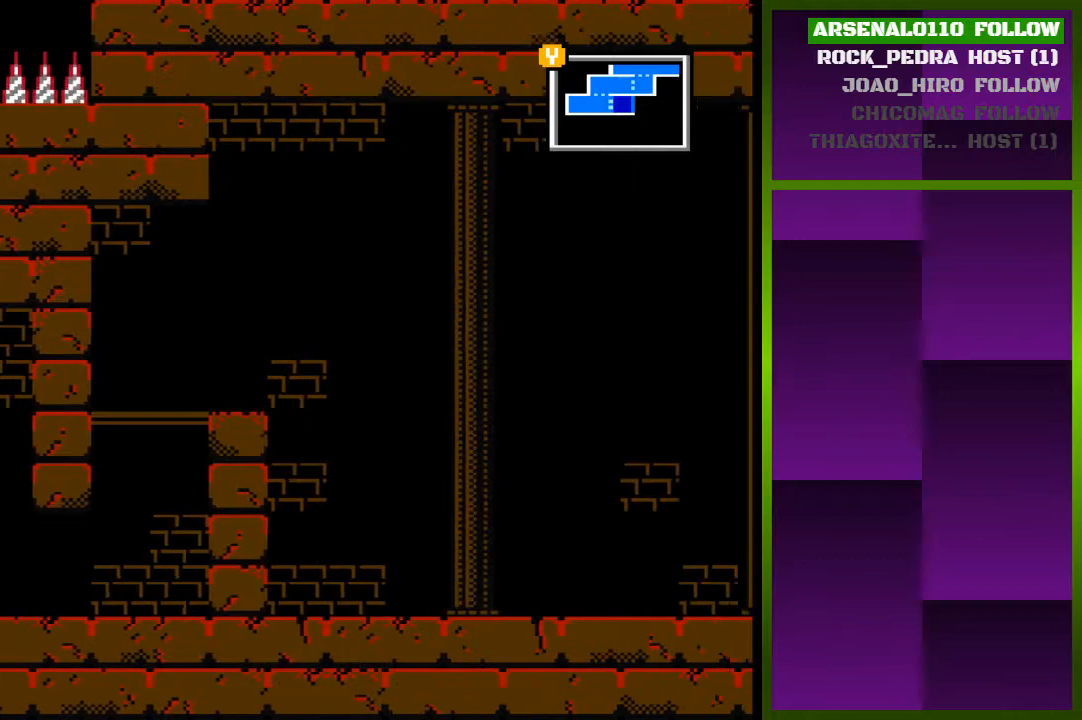
{"buttons": ["DPAD_RIGHT"], "events": []}
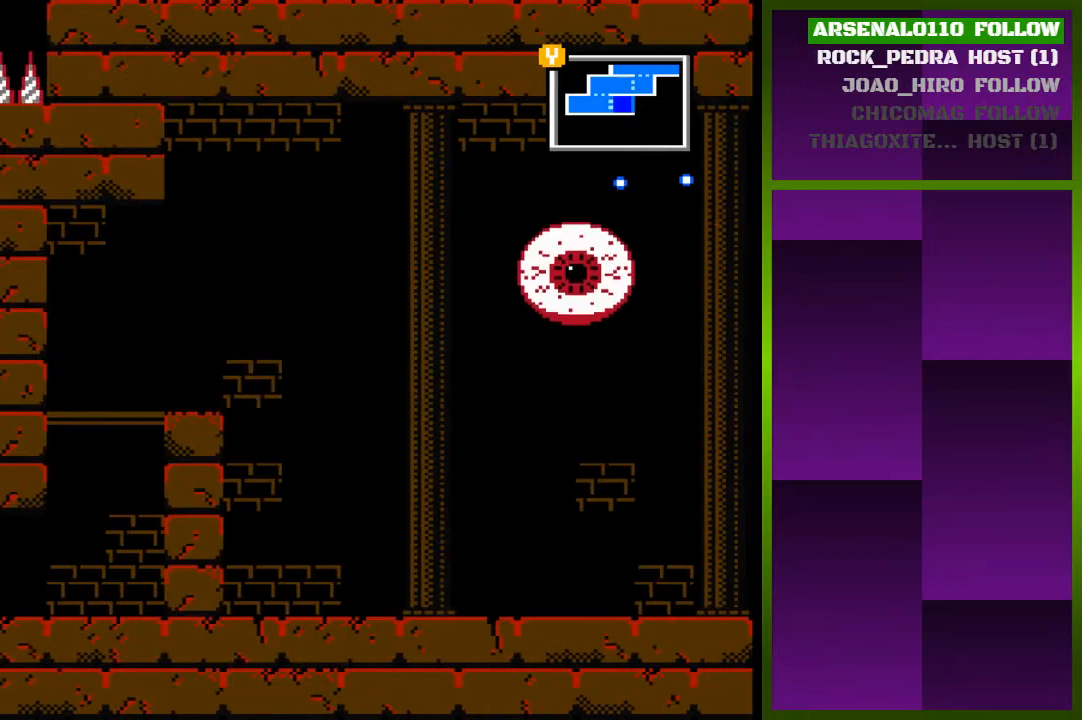
{"buttons": ["DPAD_RIGHT"], "events": []}
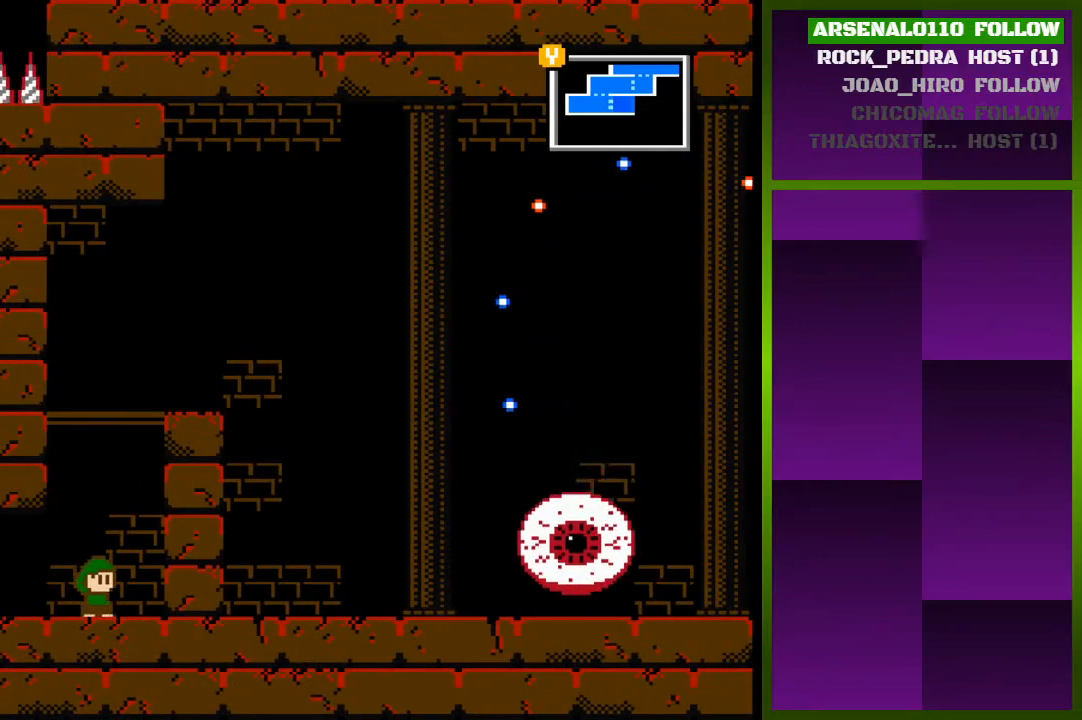
{"buttons": ["CROSS", "DPAD_LEFT"], "events": [[33, "DPAD_RIGHT", "up"], [400, "CROSS", "down"], [467, "DPAD_LEFT", "down"]]}
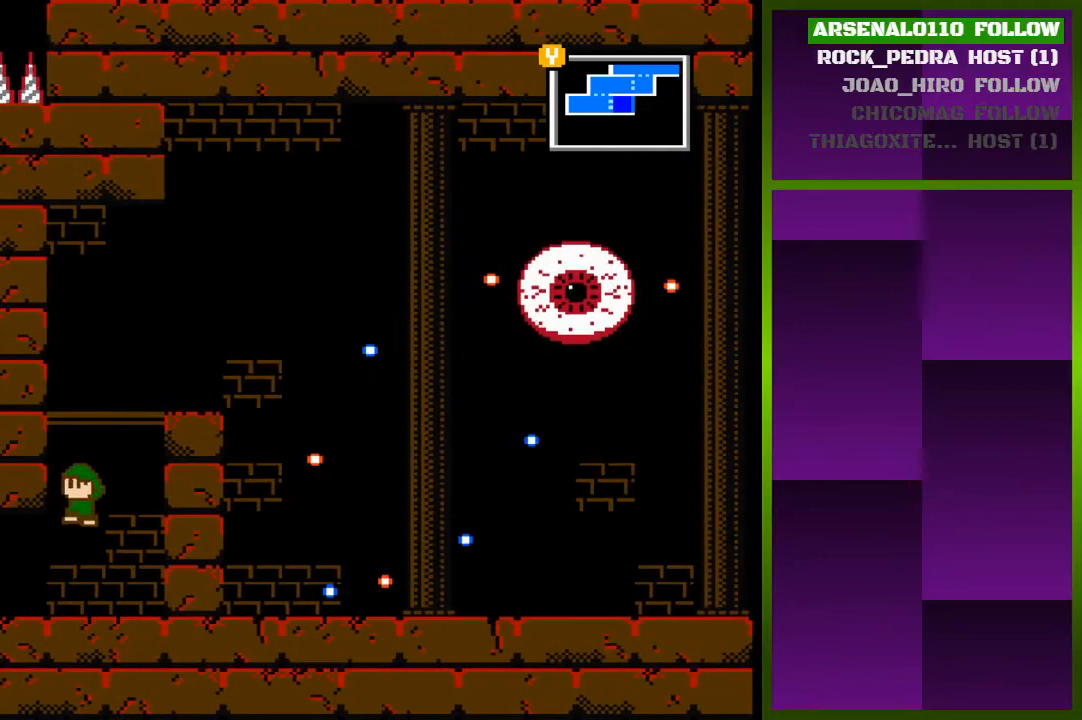
{"buttons": ["DPAD_RIGHT"], "events": [[67, "DPAD_LEFT", "up"], [100, "CROSS", "up"], [133, "CROSS", "down"], [200, "DPAD_RIGHT", "down"], [300, "CROSS", "up"]]}
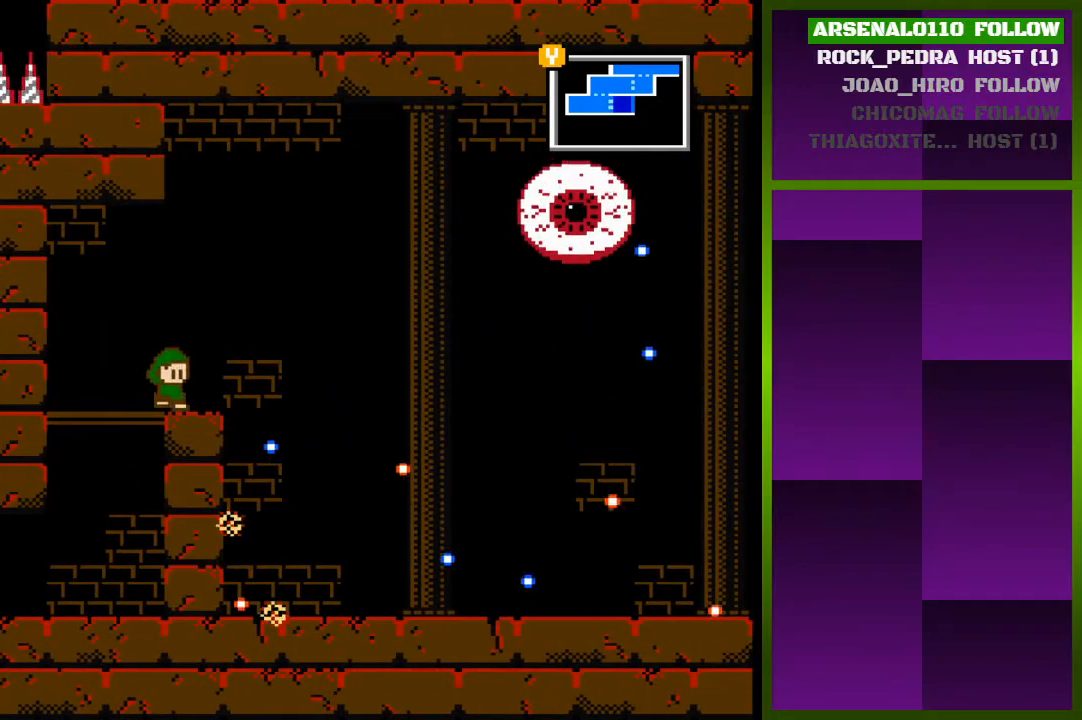
{"buttons": ["DPAD_RIGHT"], "events": [[100, "CROSS", "down"], [433, "CROSS", "up"]]}
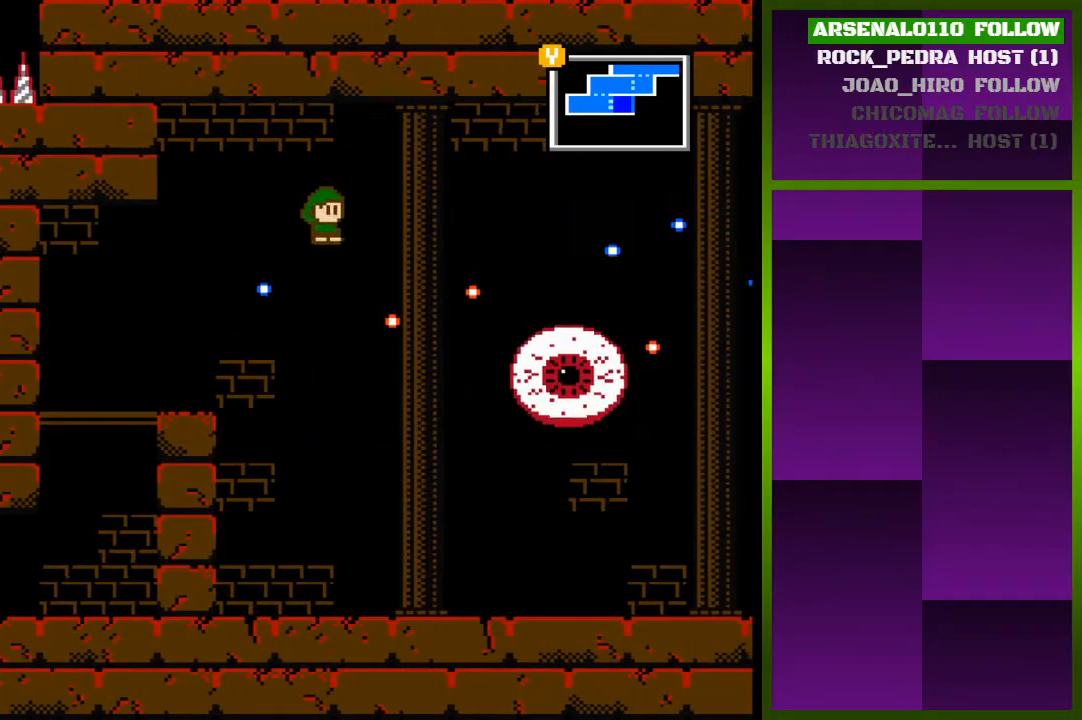
{"buttons": ["DPAD_RIGHT"], "events": [[67, "DPAD_RIGHT", "up"], [133, "DPAD_LEFT", "down"], [233, "DPAD_LEFT", "up"], [267, "DPAD_RIGHT", "down"]]}
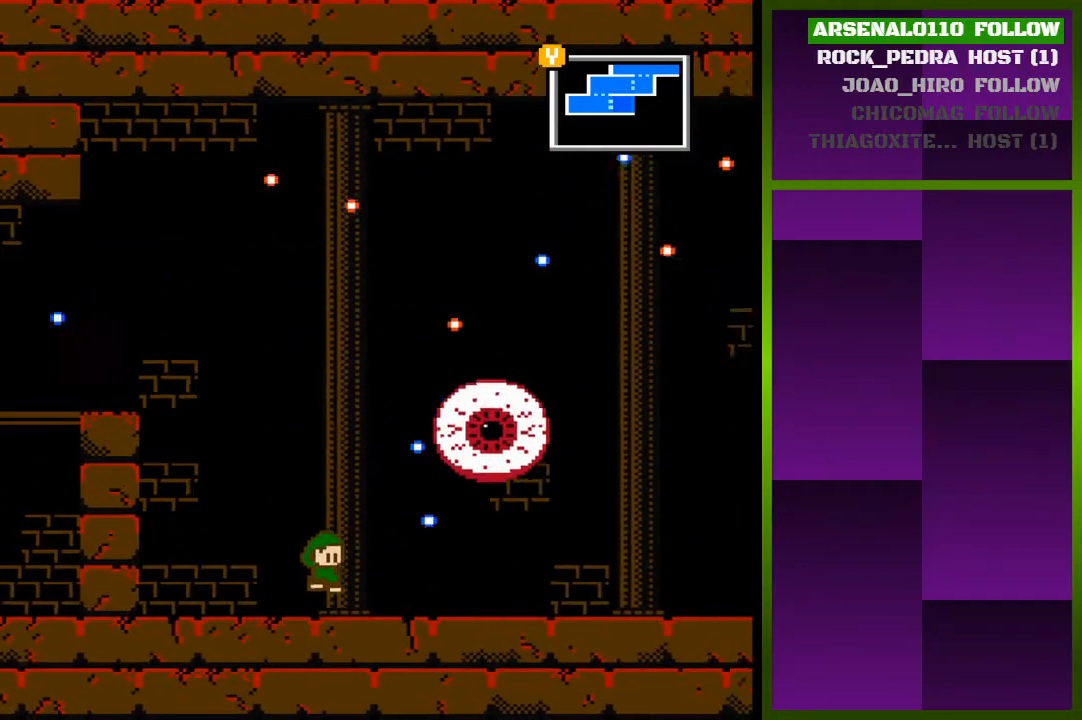
{"buttons": ["DPAD_RIGHT"], "events": []}
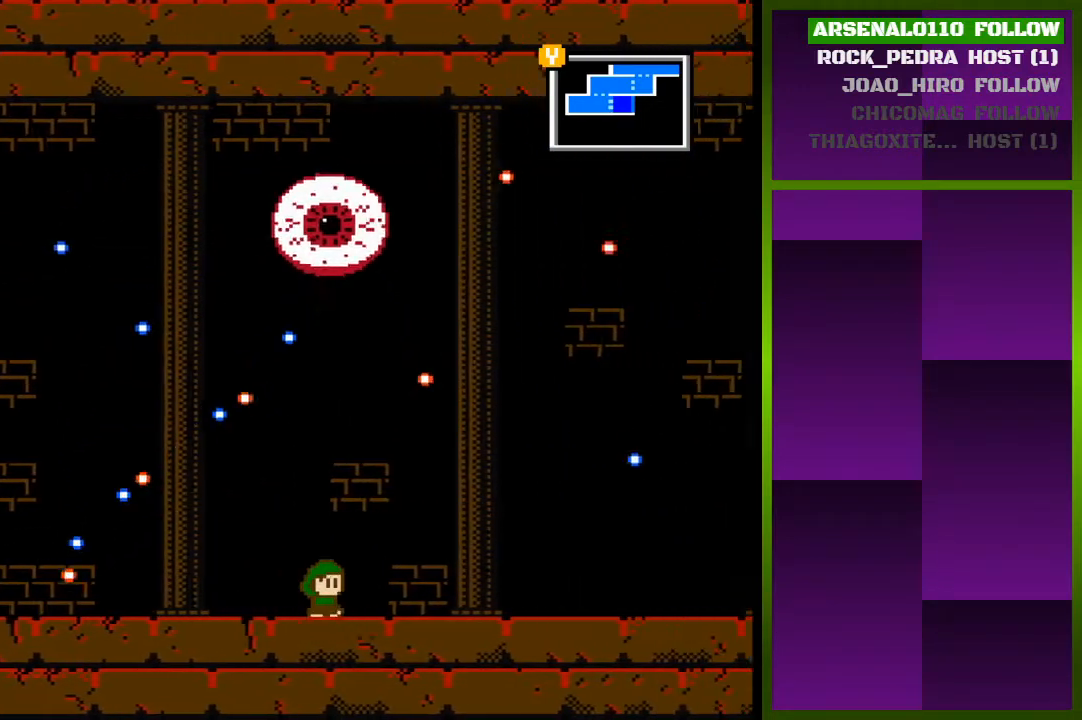
{"buttons": ["DPAD_RIGHT"], "events": [[300, "CROSS", "down"], [300, "DPAD_RIGHT", "up"], [400, "DPAD_RIGHT", "down"], [500, "CROSS", "up"]]}
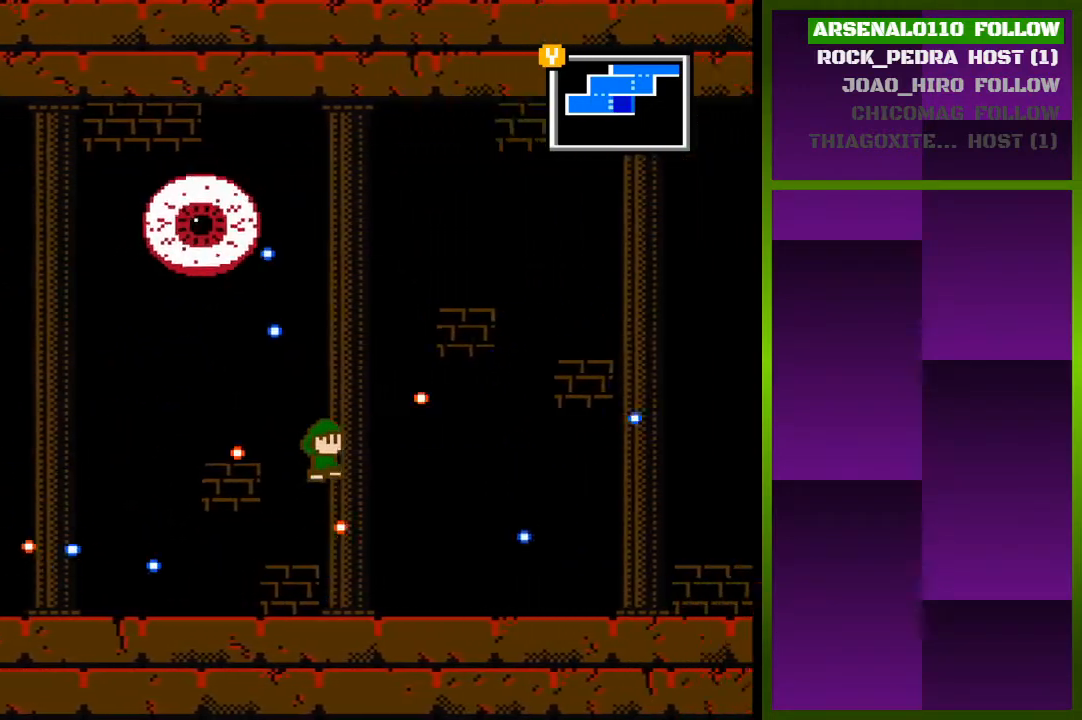
{"buttons": [], "events": [[100, "CROSS", "down"], [500, "CROSS", "up"], [500, "DPAD_RIGHT", "up"]]}
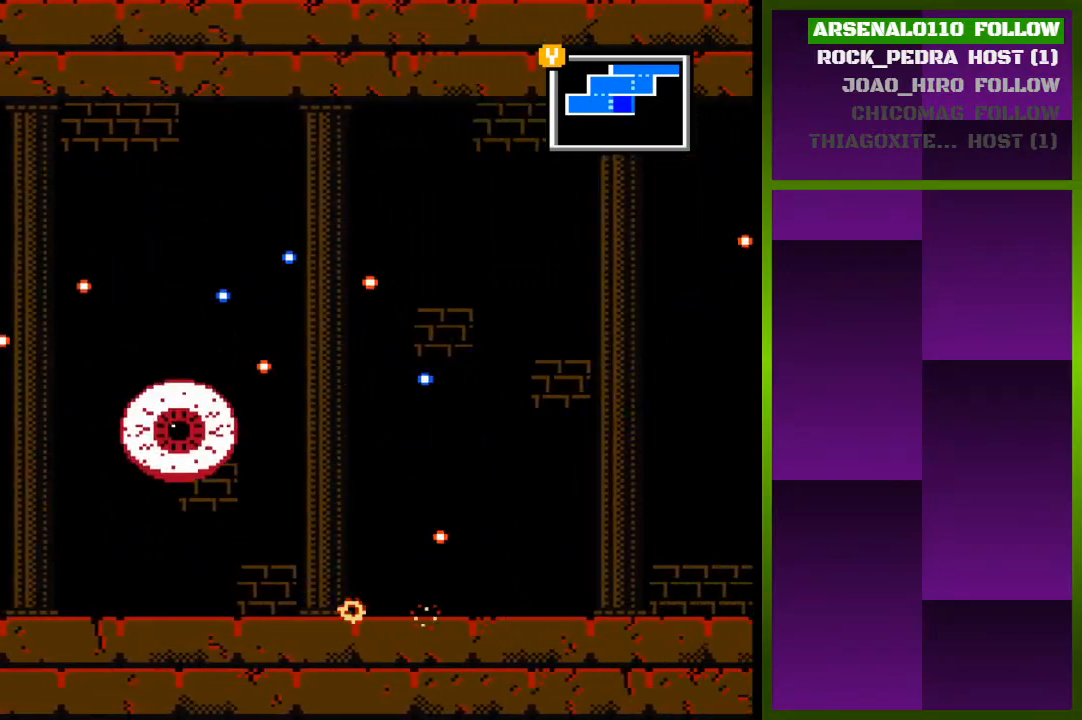
{"buttons": ["DPAD_RIGHT"], "events": [[500, "DPAD_RIGHT", "down"]]}
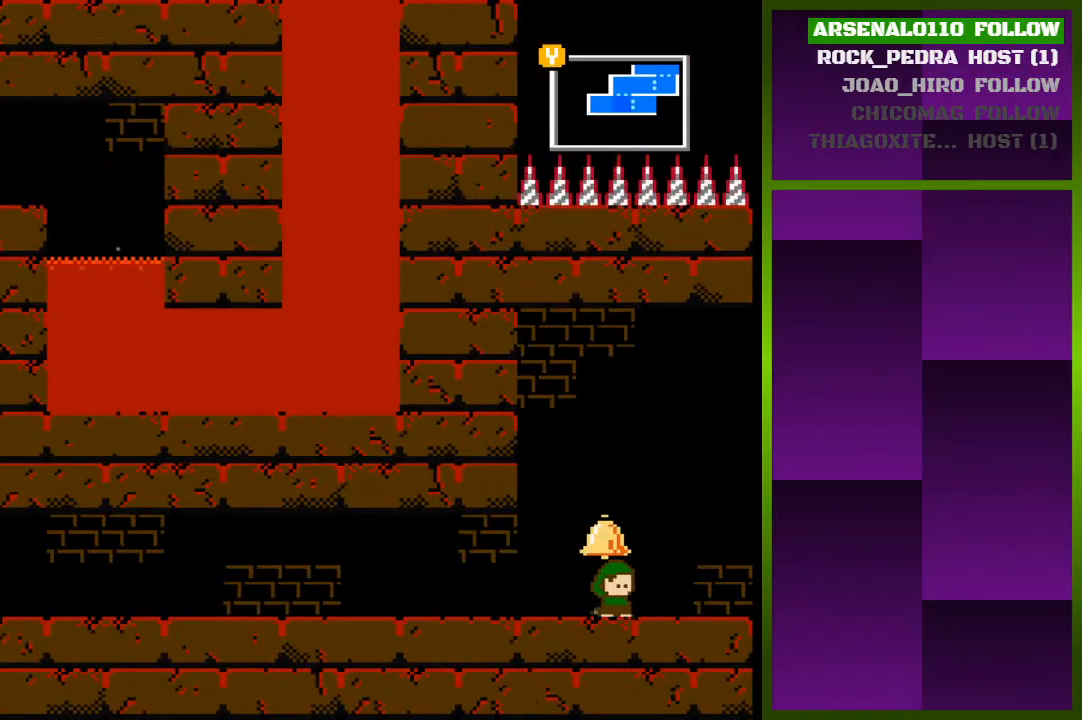
{"buttons": ["DPAD_RIGHT"], "events": []}
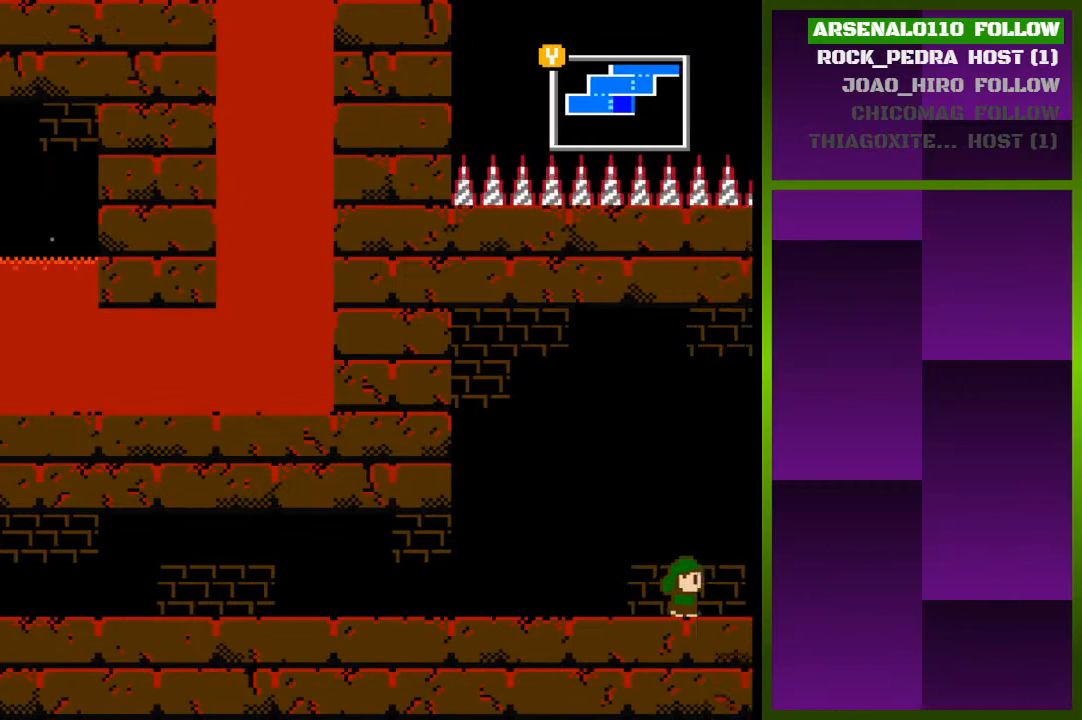
{"buttons": [], "events": [[400, "DPAD_RIGHT", "up"]]}
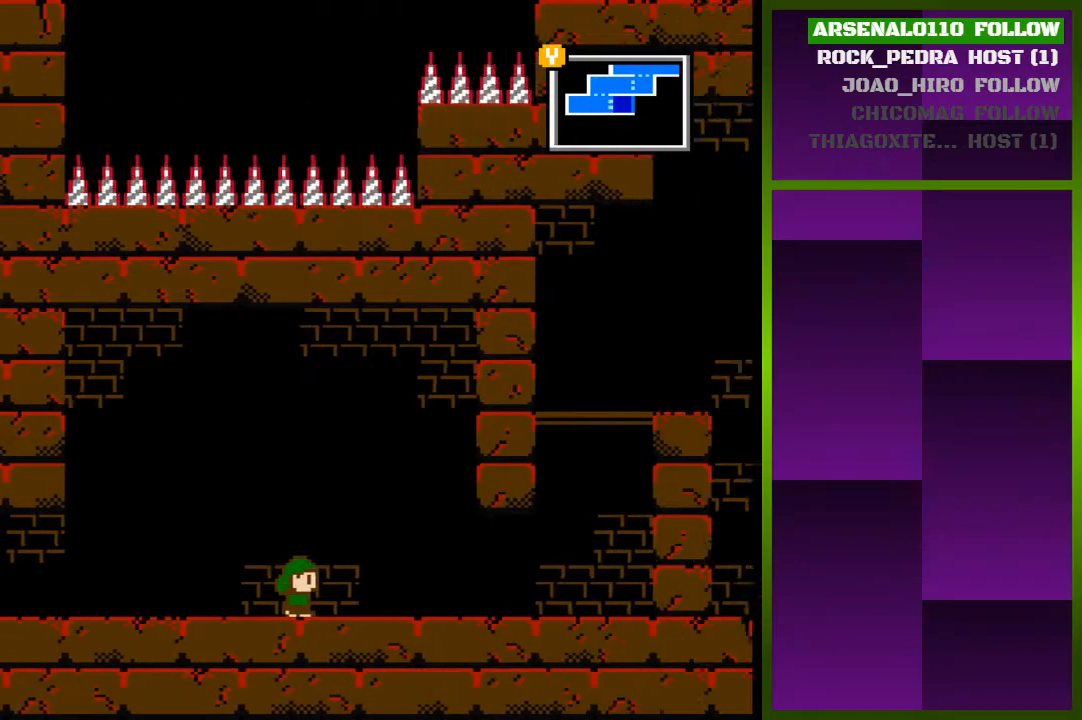
{"buttons": ["DPAD_RIGHT"], "events": [[267, "DPAD_RIGHT", "down"]]}
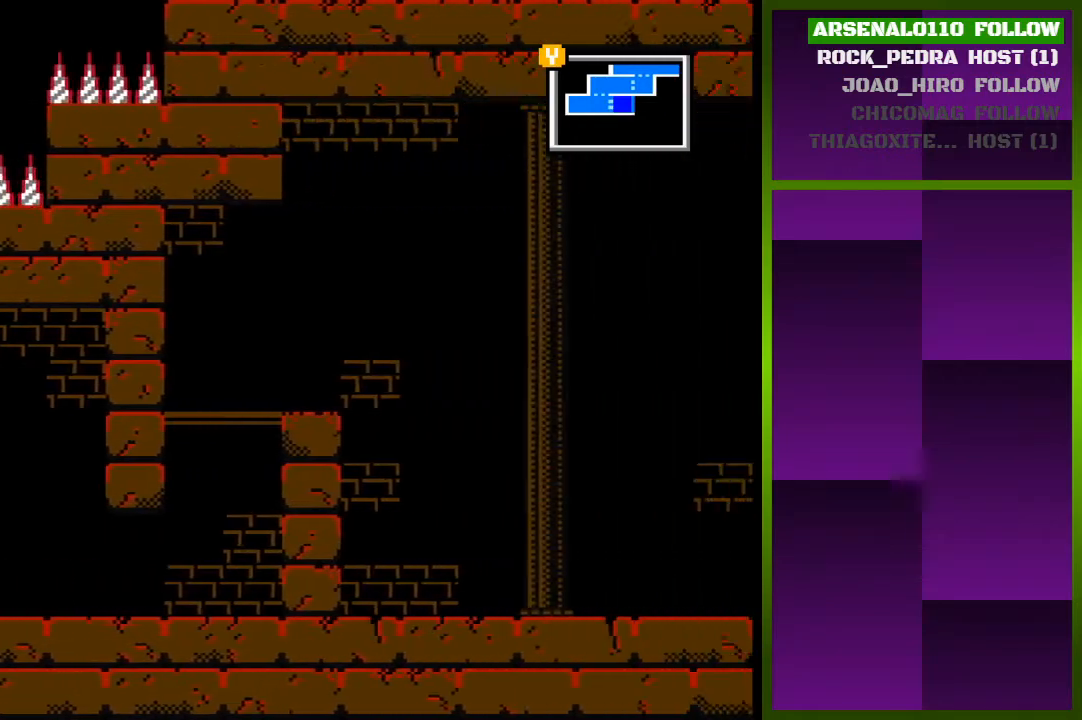
{"buttons": ["DPAD_RIGHT"], "events": []}
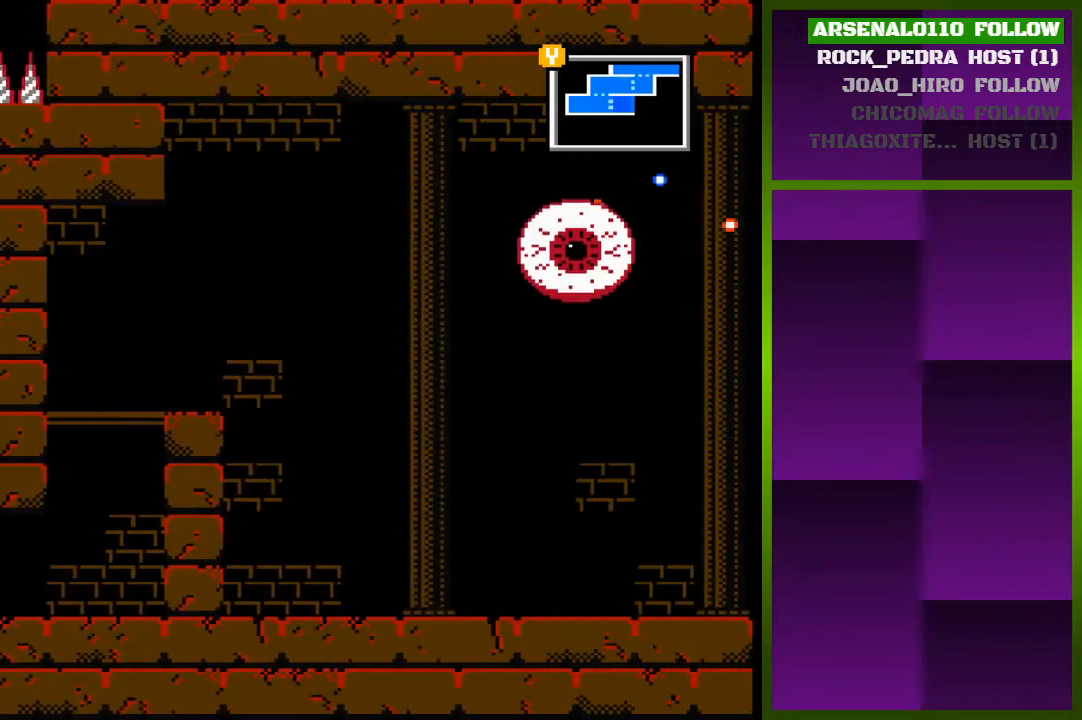
{"buttons": ["DPAD_RIGHT"], "events": []}
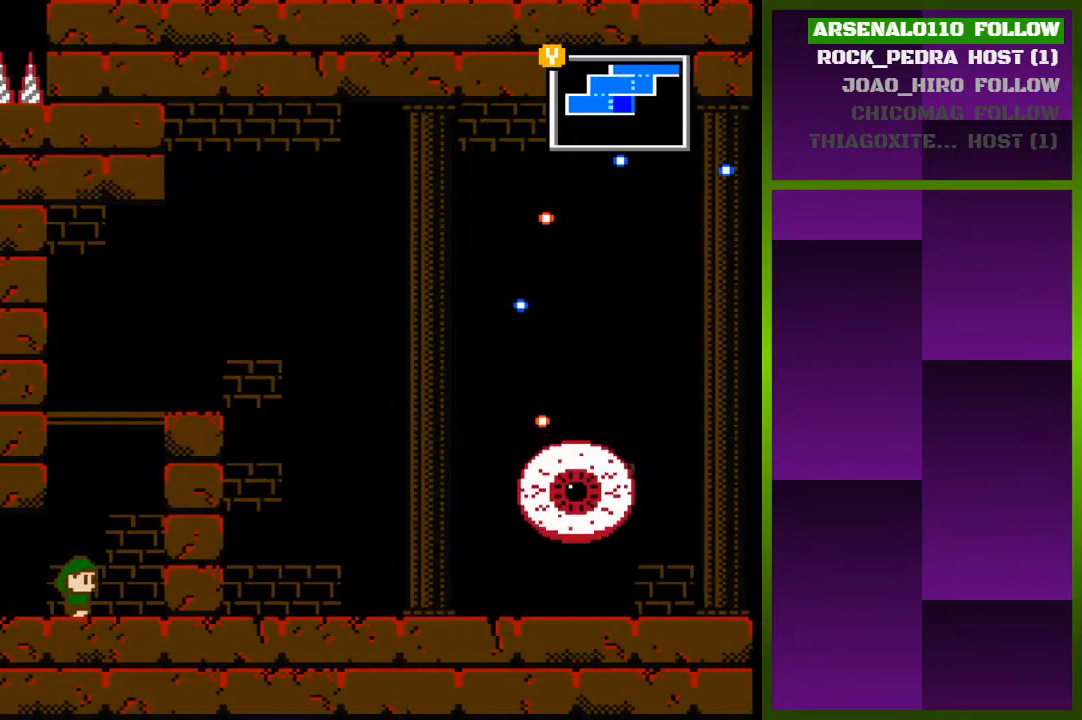
{"buttons": ["DPAD_RIGHT"], "events": [[33, "CROSS", "down"], [100, "DPAD_RIGHT", "up"], [233, "CROSS", "up"], [300, "CROSS", "down"], [333, "DPAD_RIGHT", "down"], [433, "CROSS", "up"]]}
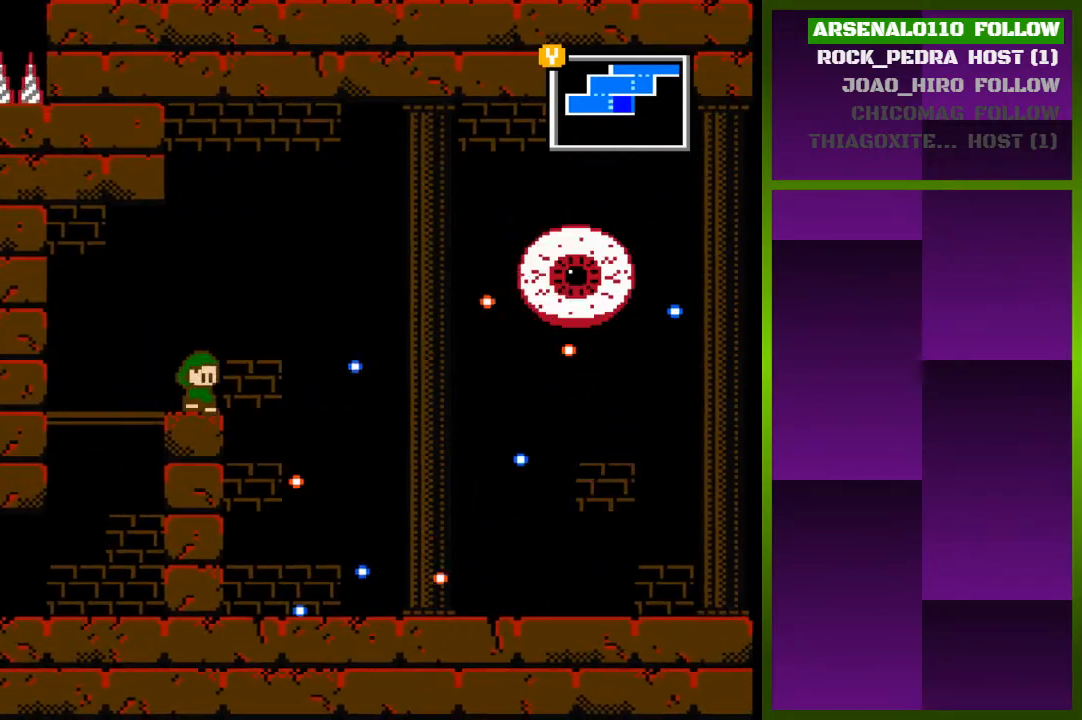
{"buttons": ["CROSS", "DPAD_RIGHT"], "events": [[233, "CROSS", "down"]]}
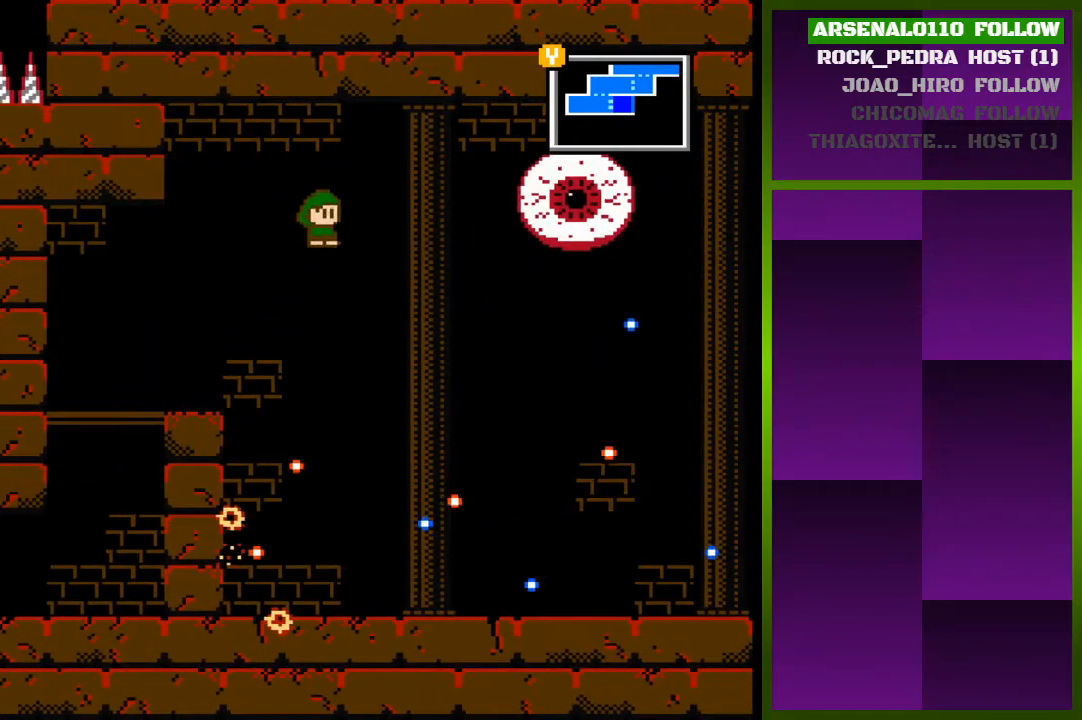
{"buttons": ["DPAD_LEFT"], "events": [[100, "CROSS", "up"], [267, "CROSS", "down"], [367, "CROSS", "up"], [367, "DPAD_RIGHT", "up"], [500, "DPAD_LEFT", "down"]]}
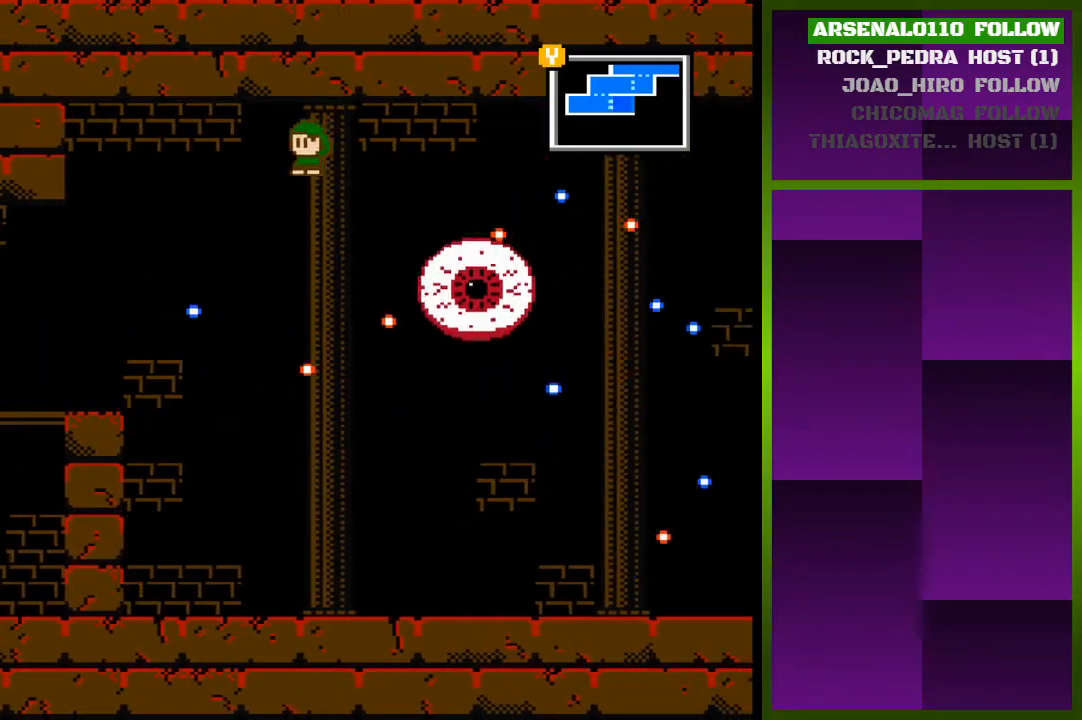
{"buttons": ["DPAD_RIGHT"], "events": [[200, "DPAD_LEFT", "up"], [267, "DPAD_RIGHT", "down"]]}
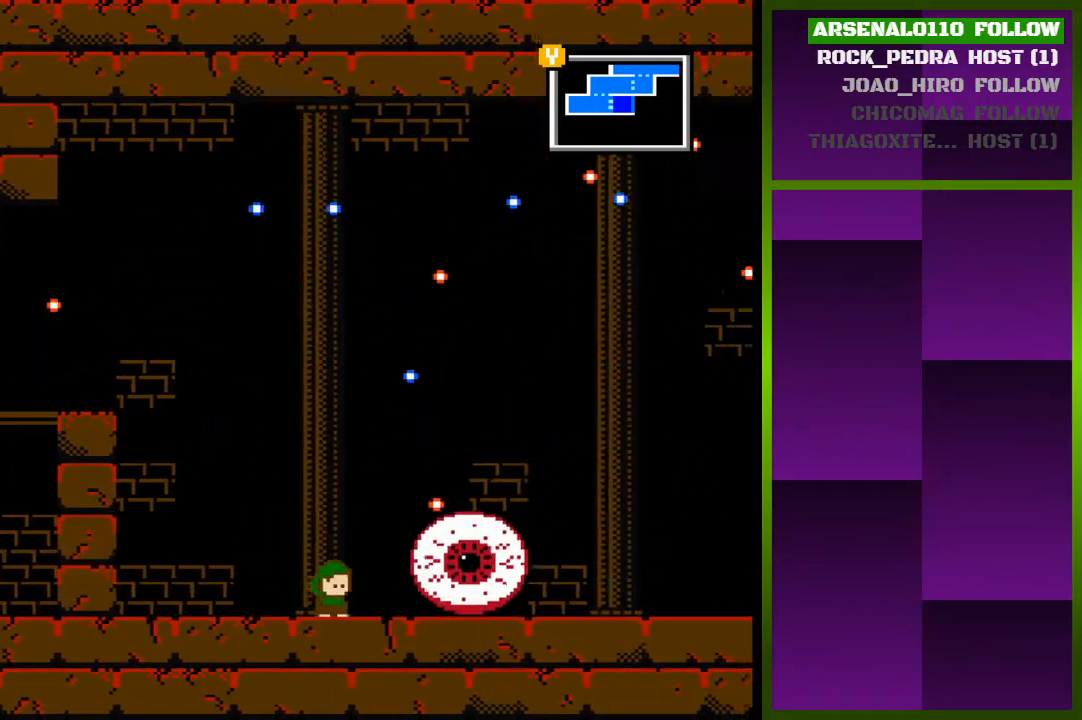
{"buttons": ["DPAD_RIGHT"], "events": [[167, "DPAD_RIGHT", "up"], [233, "DPAD_RIGHT", "down"]]}
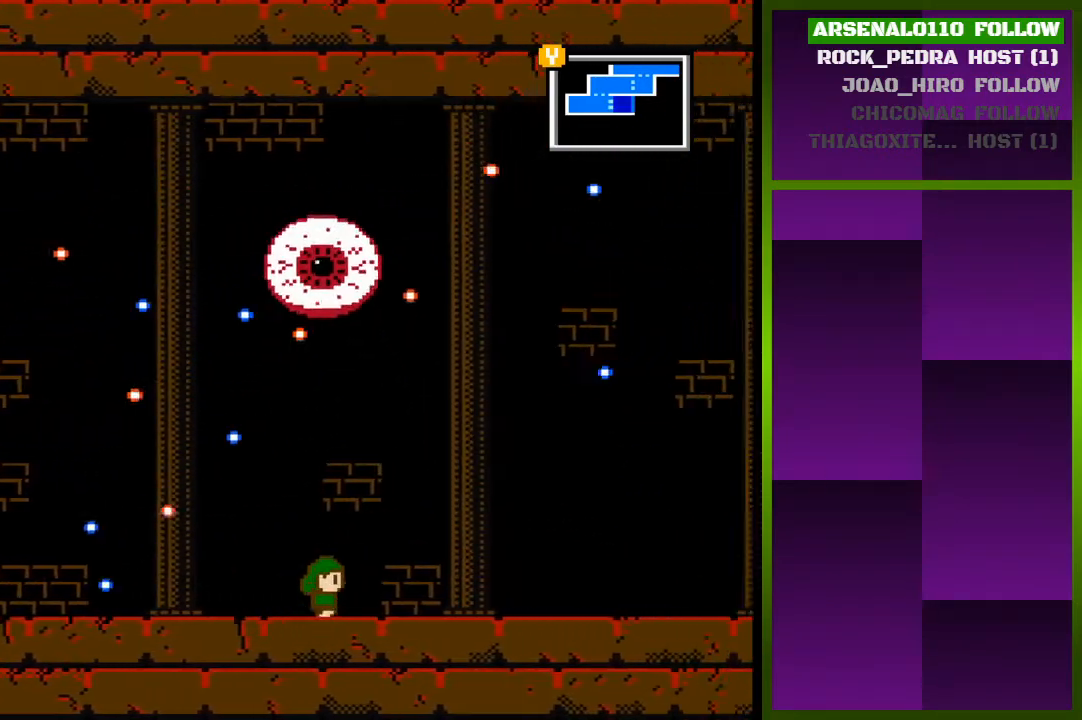
{"buttons": ["CROSS", "DPAD_RIGHT"], "events": [[300, "CROSS", "down"]]}
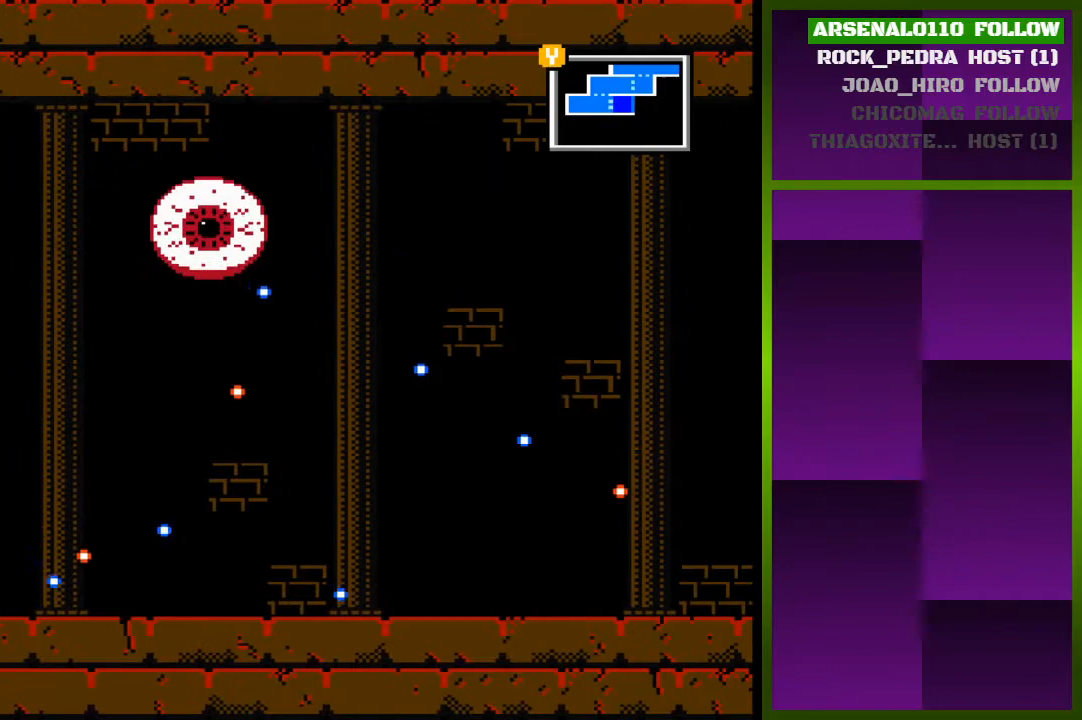
{"buttons": [], "events": [[100, "CROSS", "up"], [100, "DPAD_RIGHT", "up"]]}
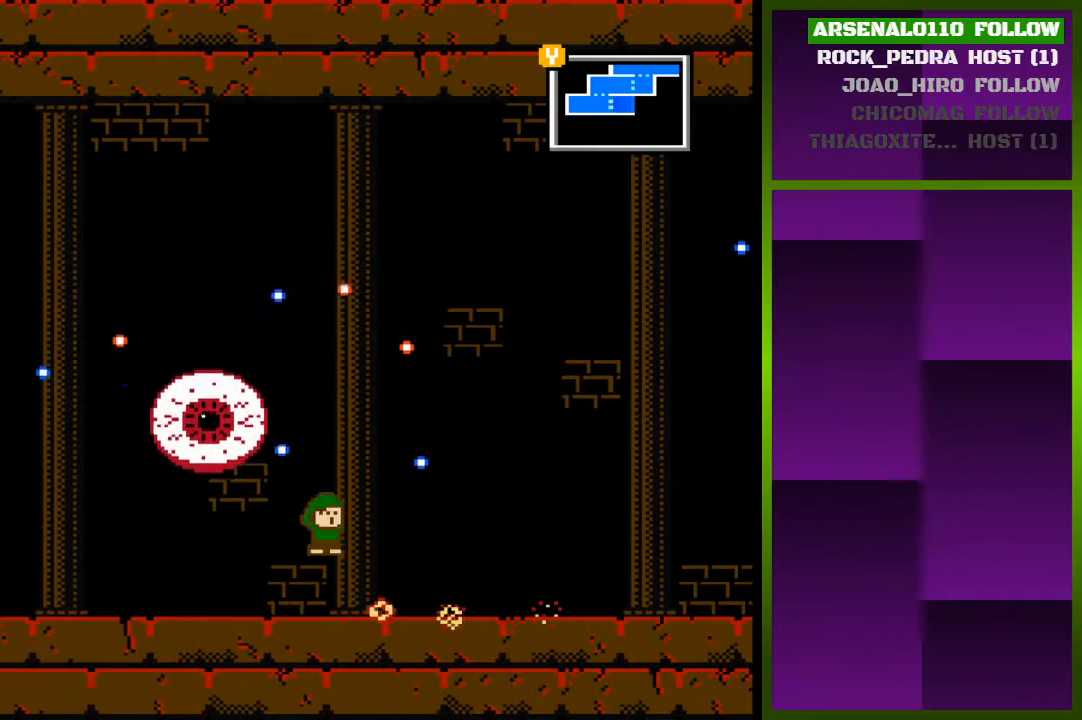
{"buttons": ["DPAD_RIGHT"], "events": [[67, "DPAD_RIGHT", "down"]]}
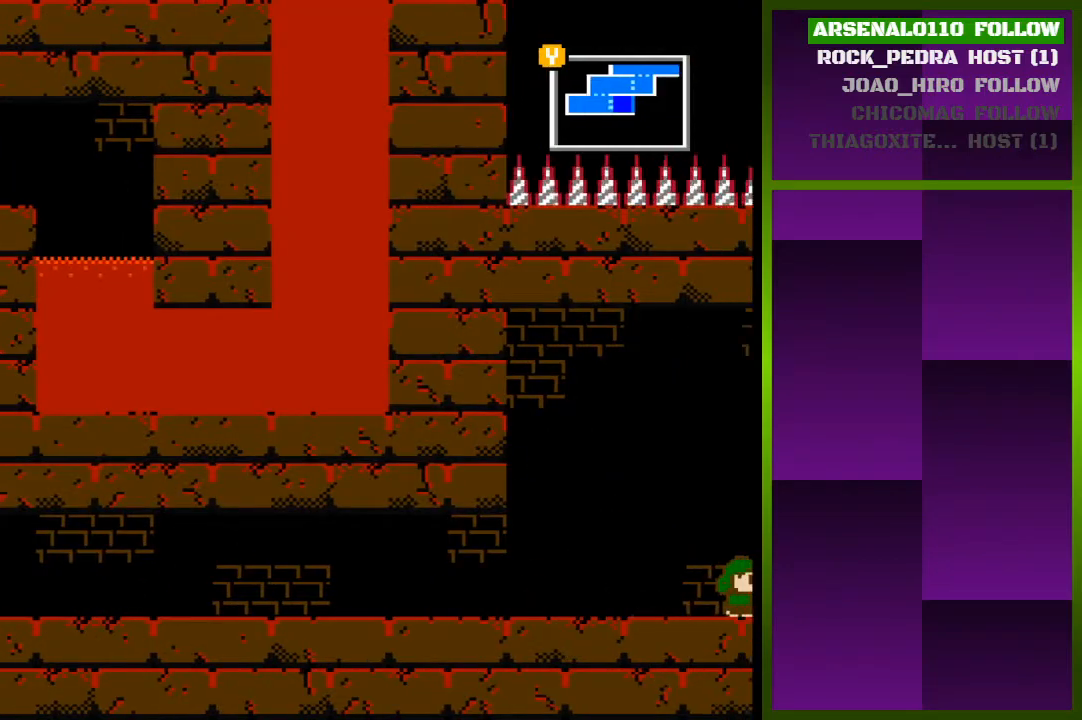
{"buttons": [], "events": [[267, "DPAD_RIGHT", "up"]]}
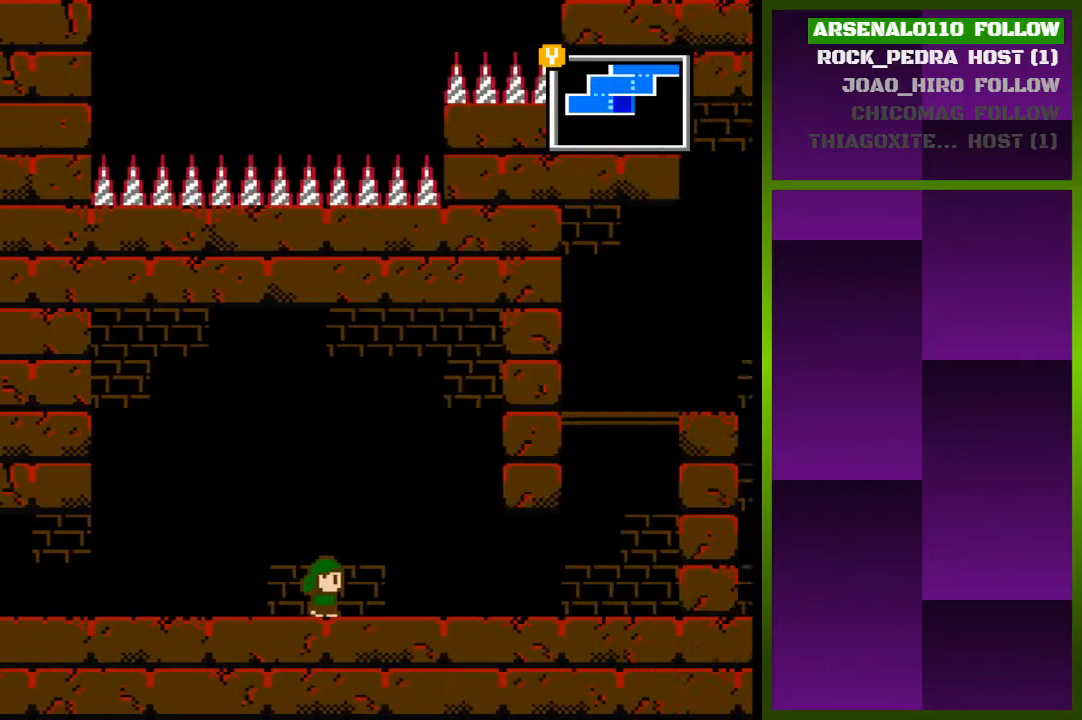
{"buttons": ["DPAD_RIGHT"], "events": [[400, "DPAD_RIGHT", "down"]]}
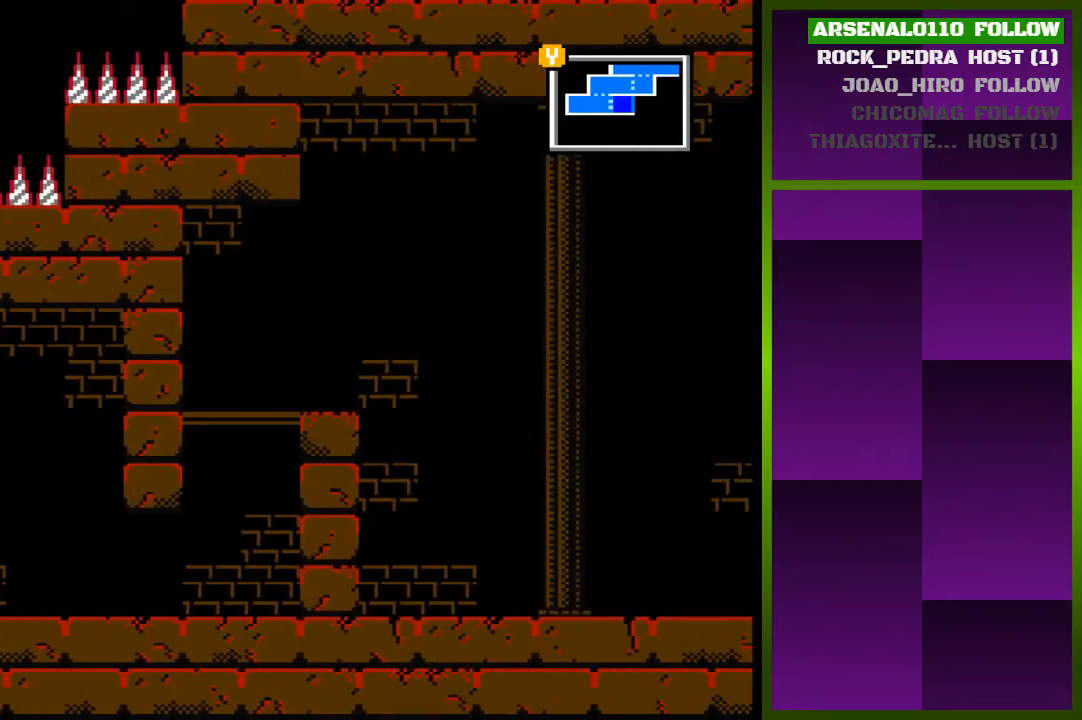
{"buttons": ["DPAD_RIGHT"], "events": []}
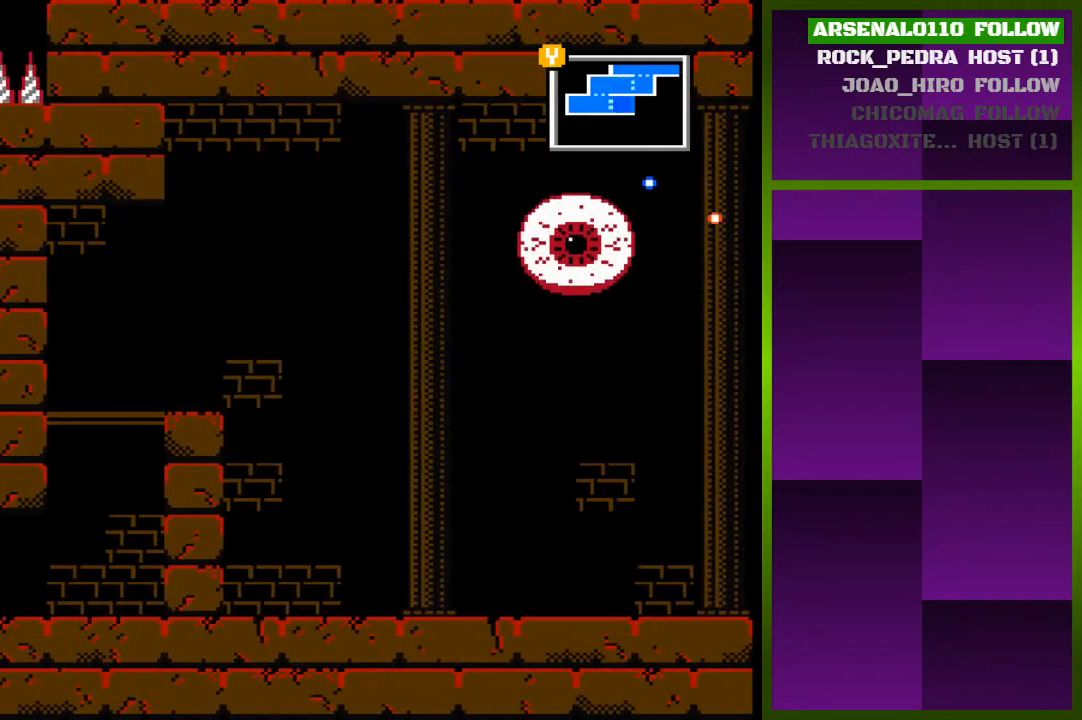
{"buttons": ["CROSS", "DPAD_RIGHT"], "events": [[500, "CROSS", "down"]]}